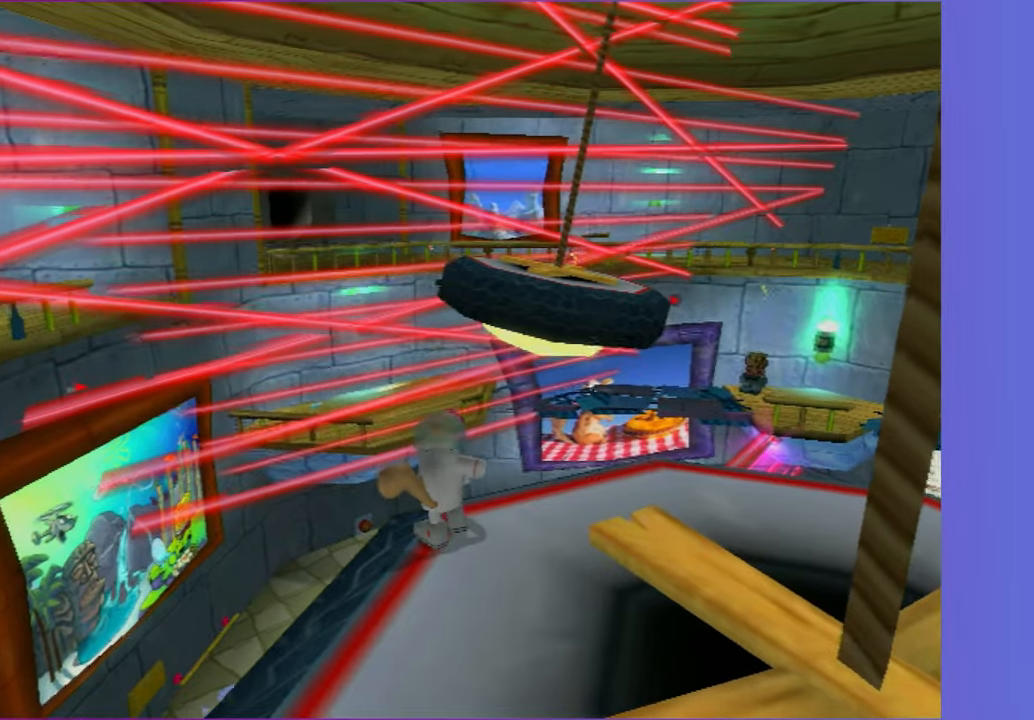
Gameplay with a controller (Xbox layout); each line is a JSON object with the inputs held at the frame after it. "button_events" lists button changes between this image and that frame as [ms after this image, input, new state], when the widget could be followed in between (sticks are given only as held states). Not read: L3 R3.
{"buttons": [], "left_stick": "up-right", "right_stick": "center", "button_events": []}
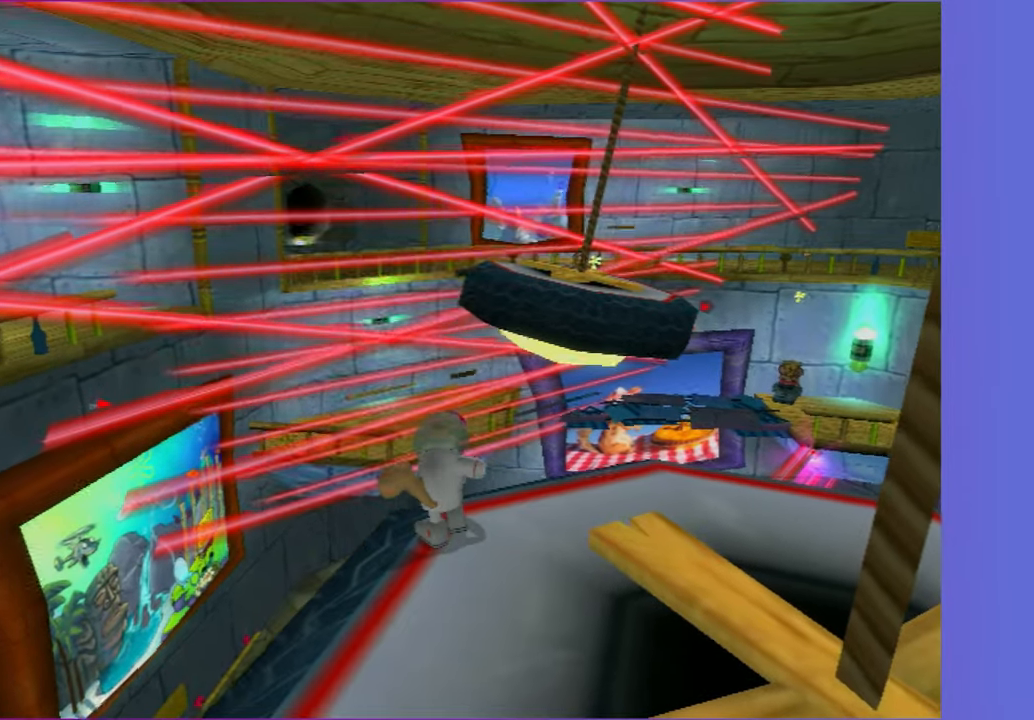
{"buttons": ["A"], "left_stick": "up", "right_stick": "center", "button_events": [[367, "A", "down"]]}
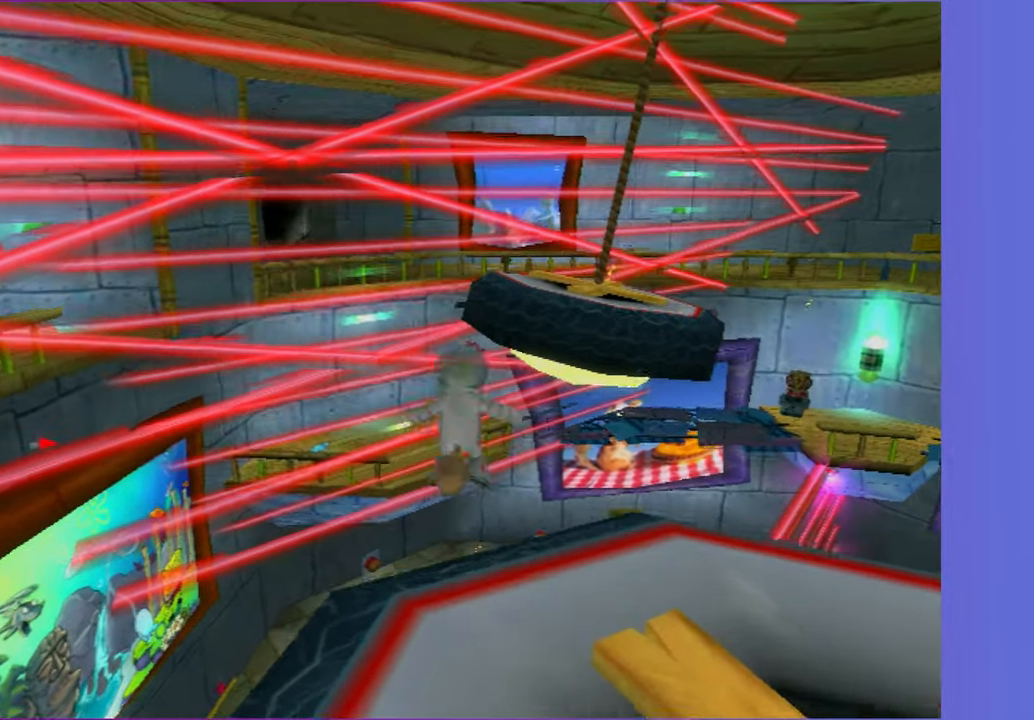
{"buttons": ["A"], "left_stick": "up", "right_stick": "center", "button_events": [[167, "A", "up"], [367, "A", "down"]]}
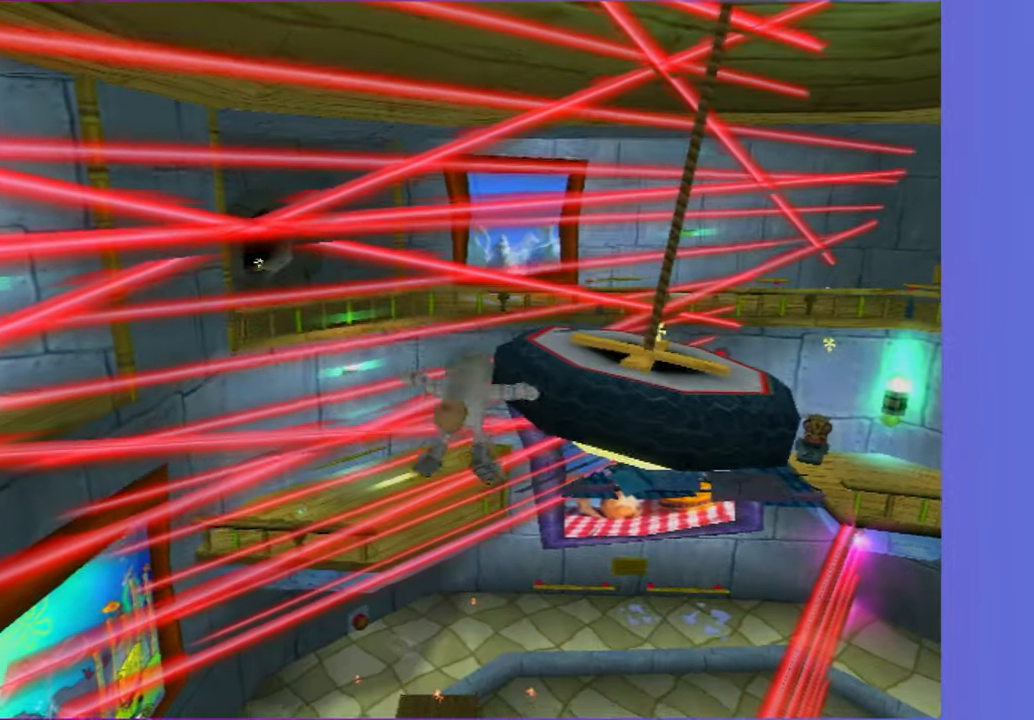
{"buttons": ["A"], "left_stick": "up", "right_stick": "center", "button_events": [[117, "A", "up"], [350, "A", "down"]]}
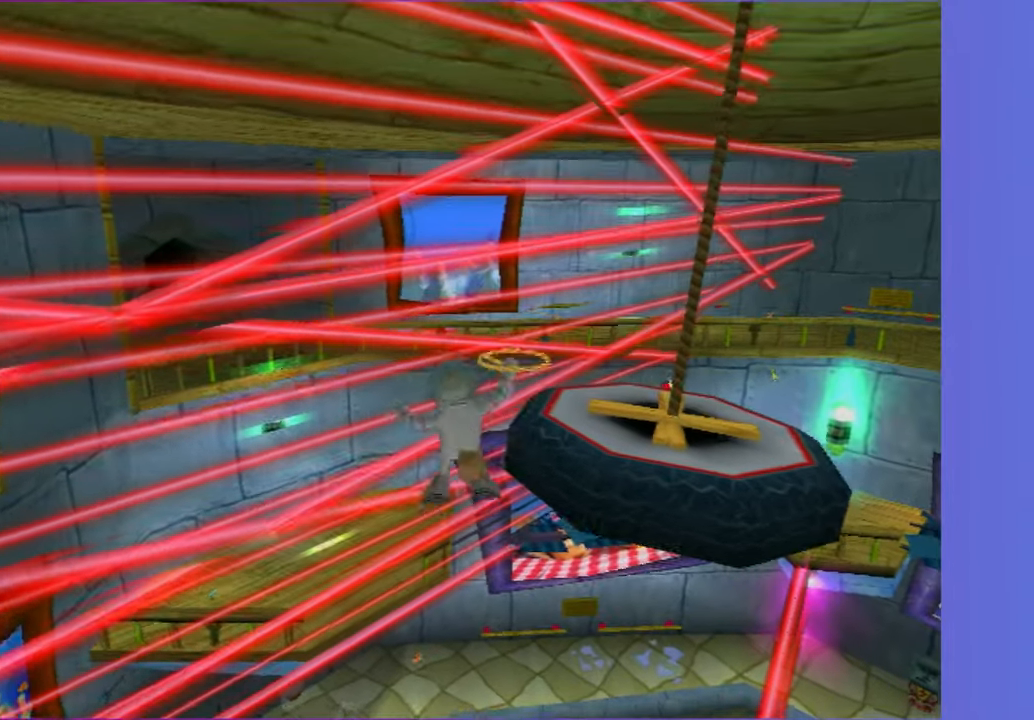
{"buttons": ["A"], "left_stick": "up", "right_stick": "center", "button_events": []}
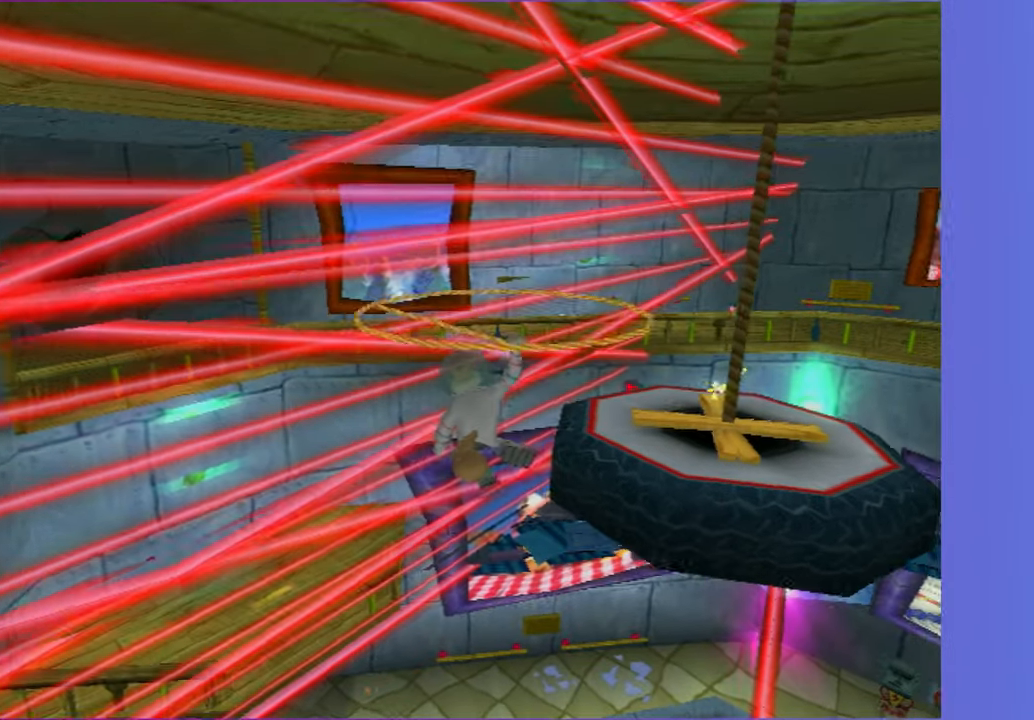
{"buttons": ["A"], "left_stick": "up", "right_stick": "center", "button_events": []}
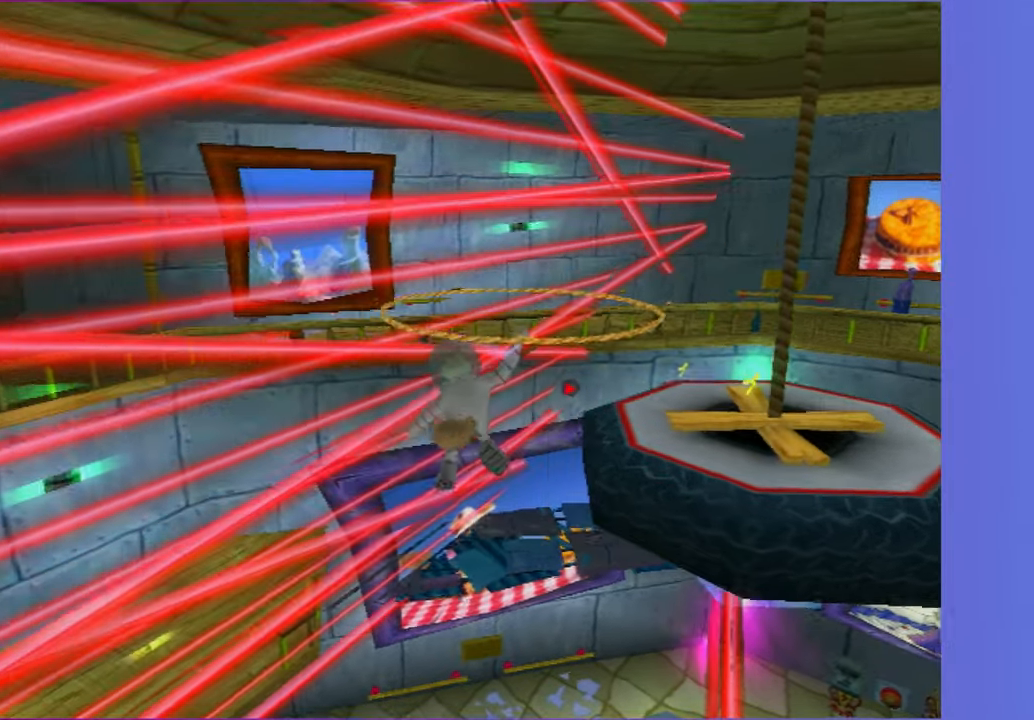
{"buttons": ["A"], "left_stick": "up", "right_stick": "center", "button_events": []}
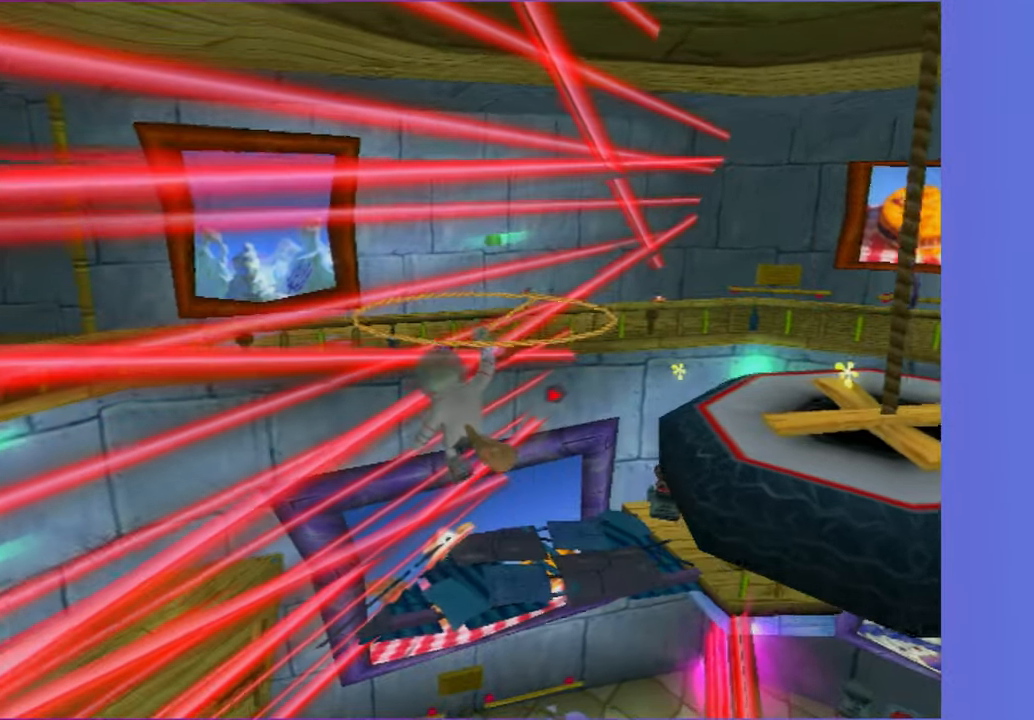
{"buttons": ["A"], "left_stick": "center", "right_stick": "center", "button_events": []}
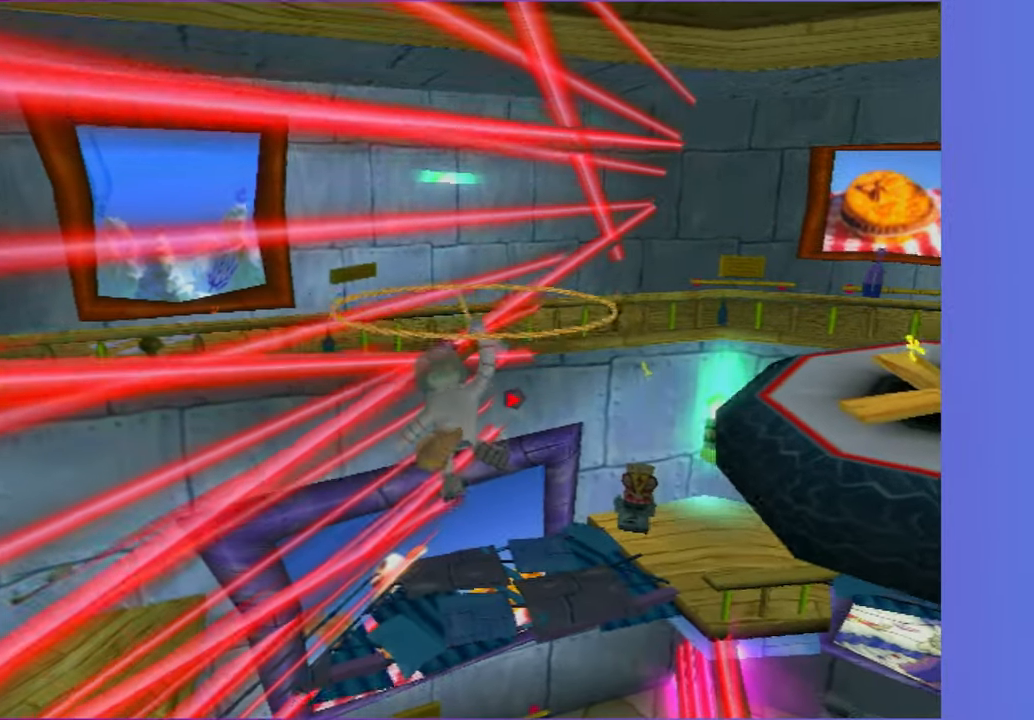
{"buttons": ["A"], "left_stick": "up-left", "right_stick": "center", "button_events": []}
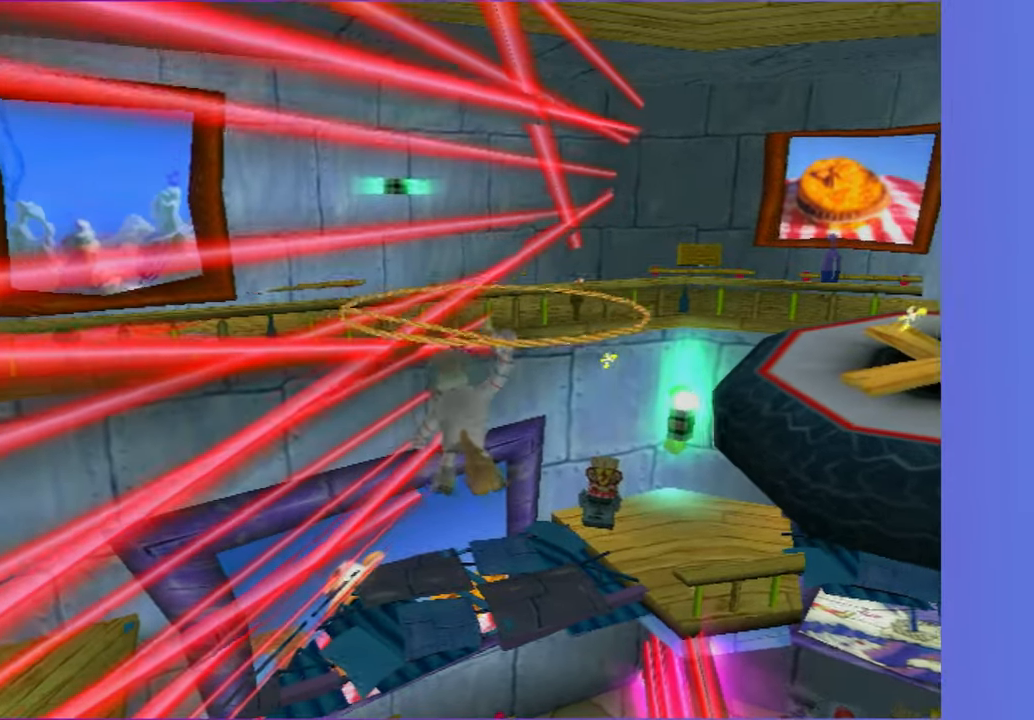
{"buttons": ["A"], "left_stick": "up", "right_stick": "center", "button_events": []}
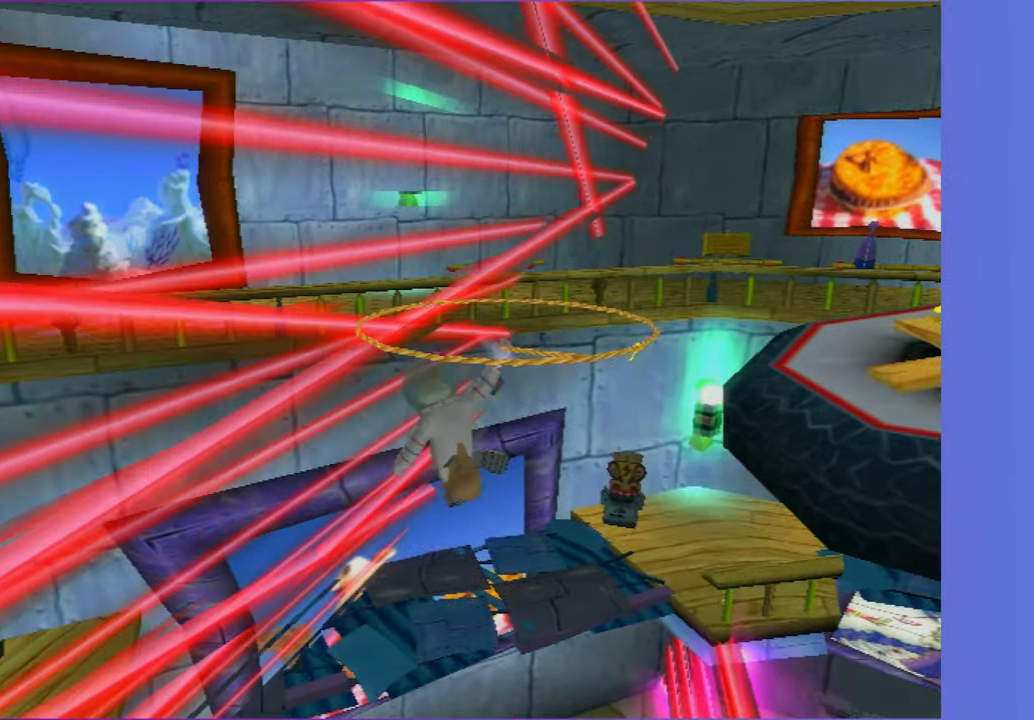
{"buttons": ["A"], "left_stick": "right", "right_stick": "center", "button_events": []}
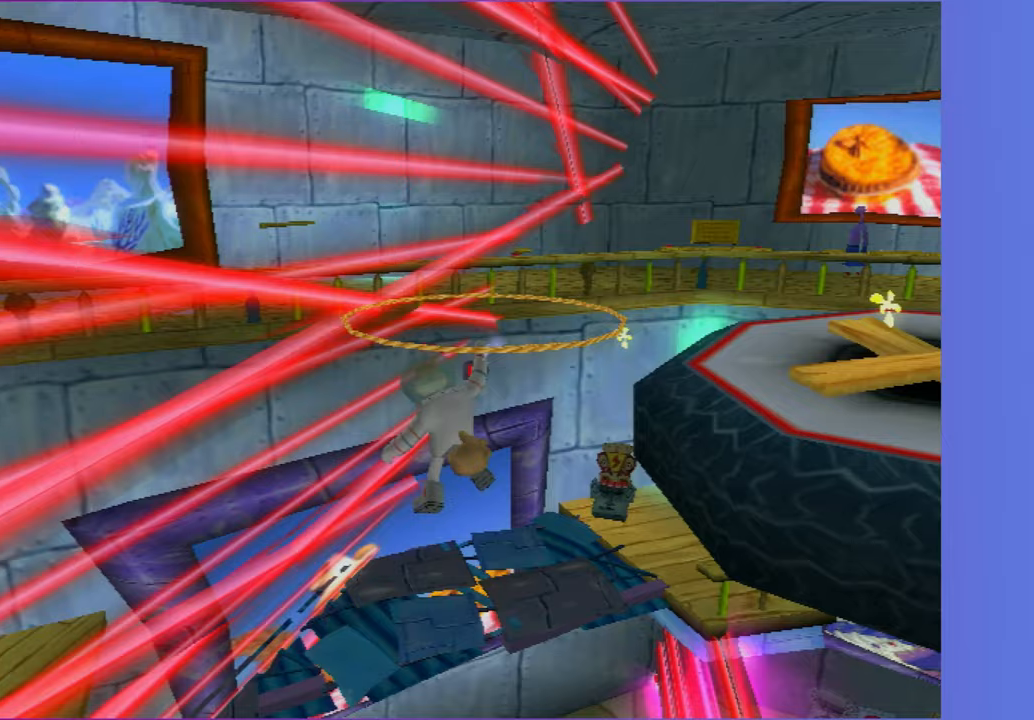
{"buttons": ["A"], "left_stick": "up-right", "right_stick": "center", "button_events": []}
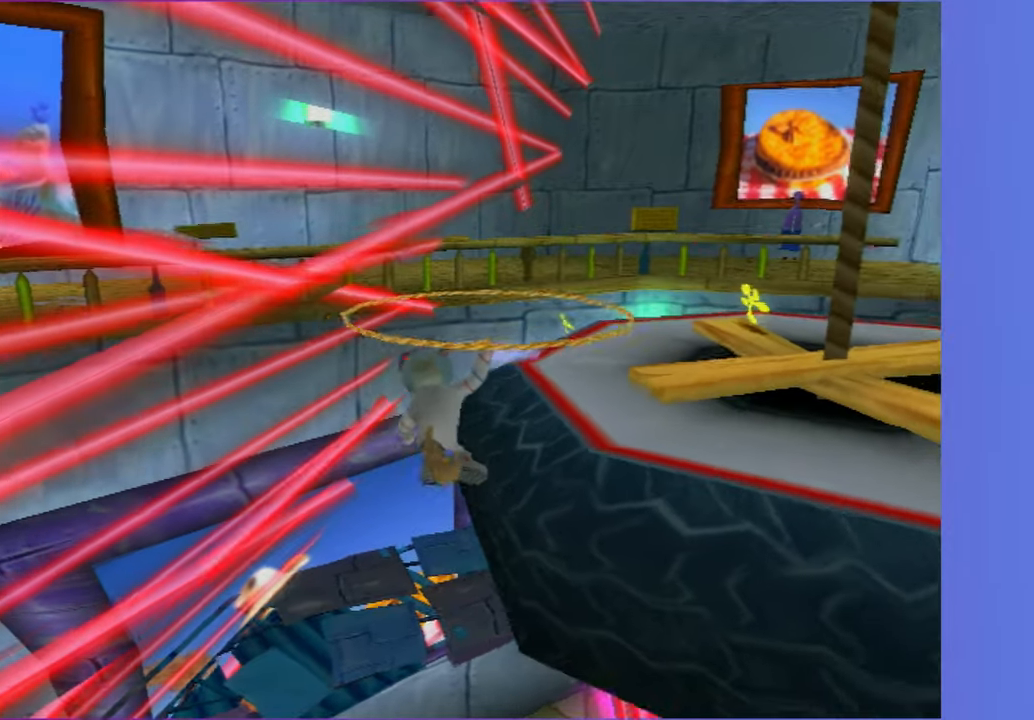
{"buttons": ["A"], "left_stick": "right", "right_stick": "center", "button_events": []}
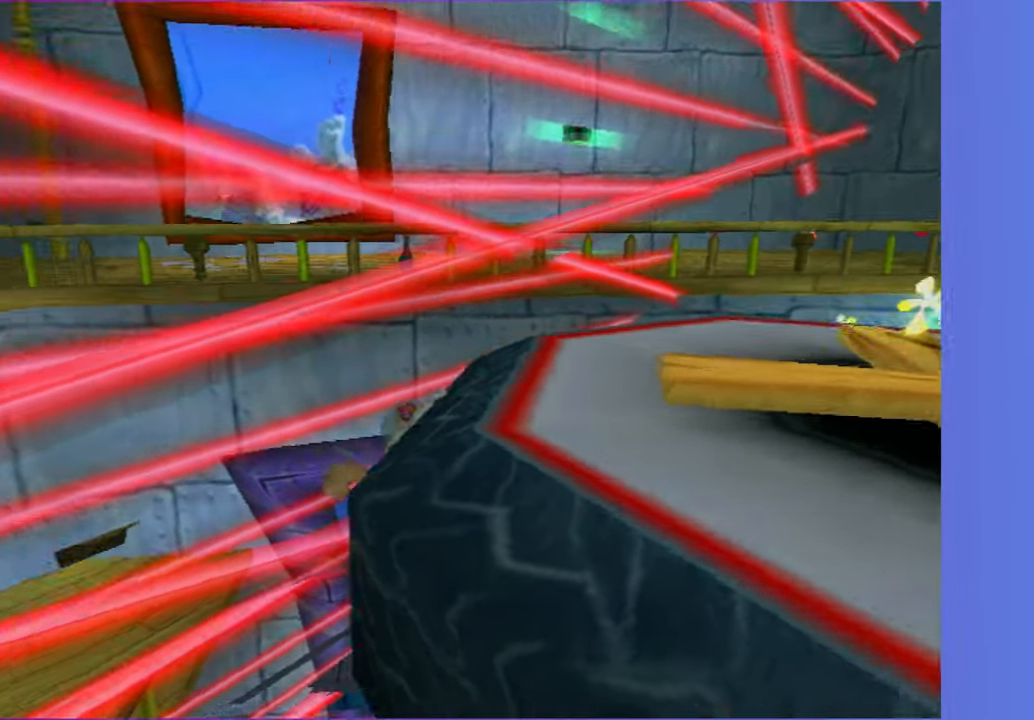
{"buttons": [], "left_stick": "up", "right_stick": "center", "button_events": [[167, "A", "up"]]}
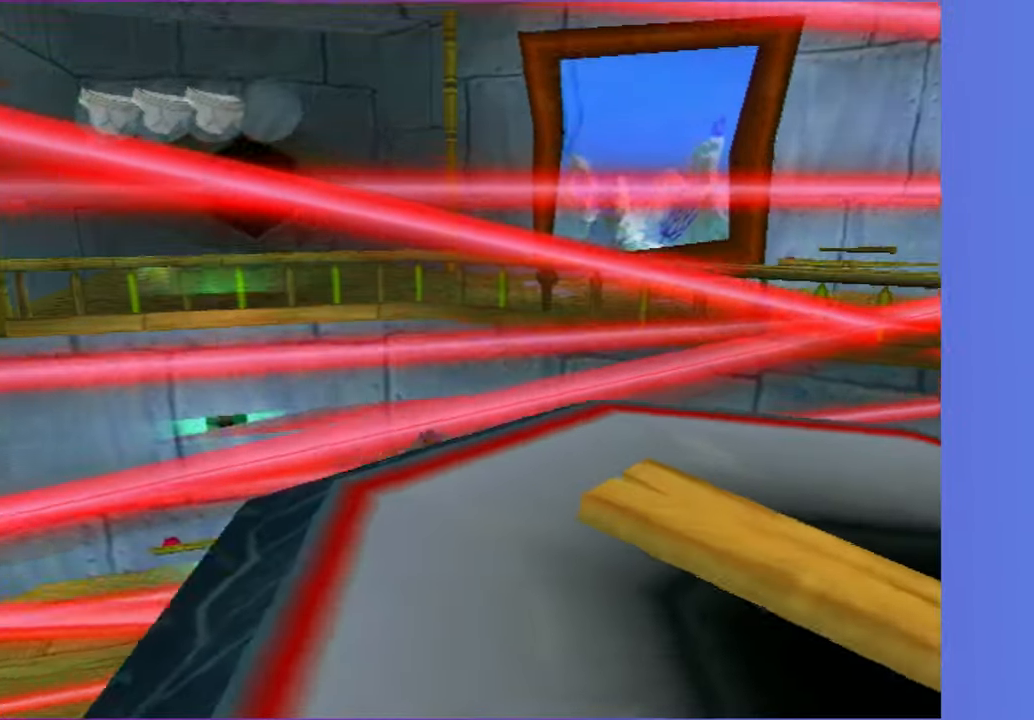
{"buttons": [], "left_stick": "up", "right_stick": "center", "button_events": []}
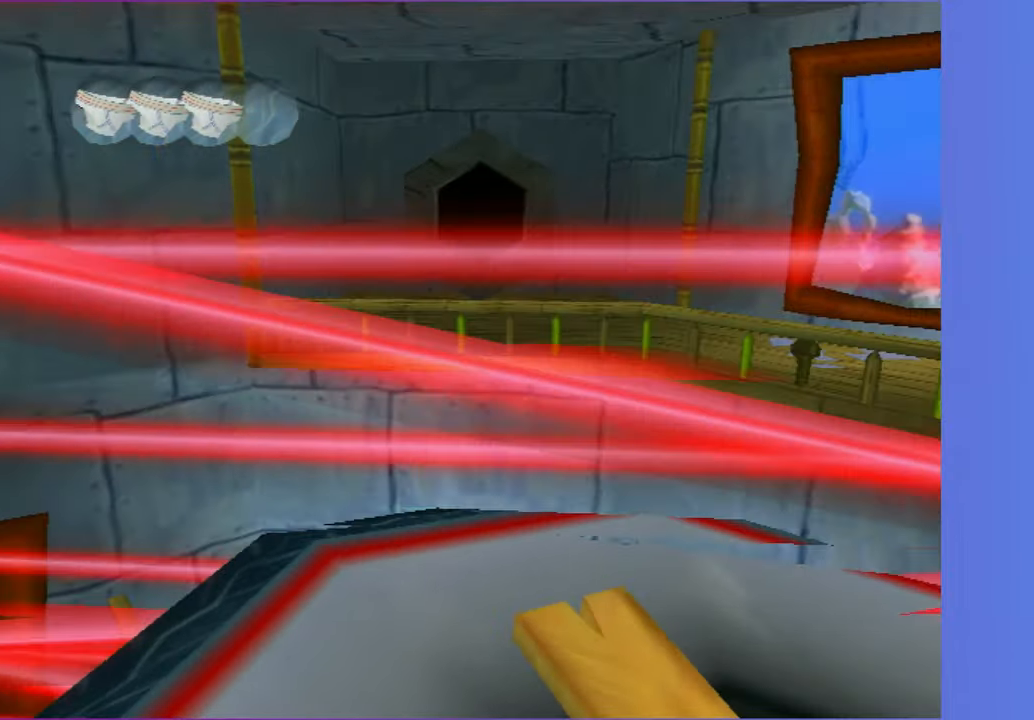
{"buttons": [], "left_stick": "up-right", "right_stick": "center", "button_events": []}
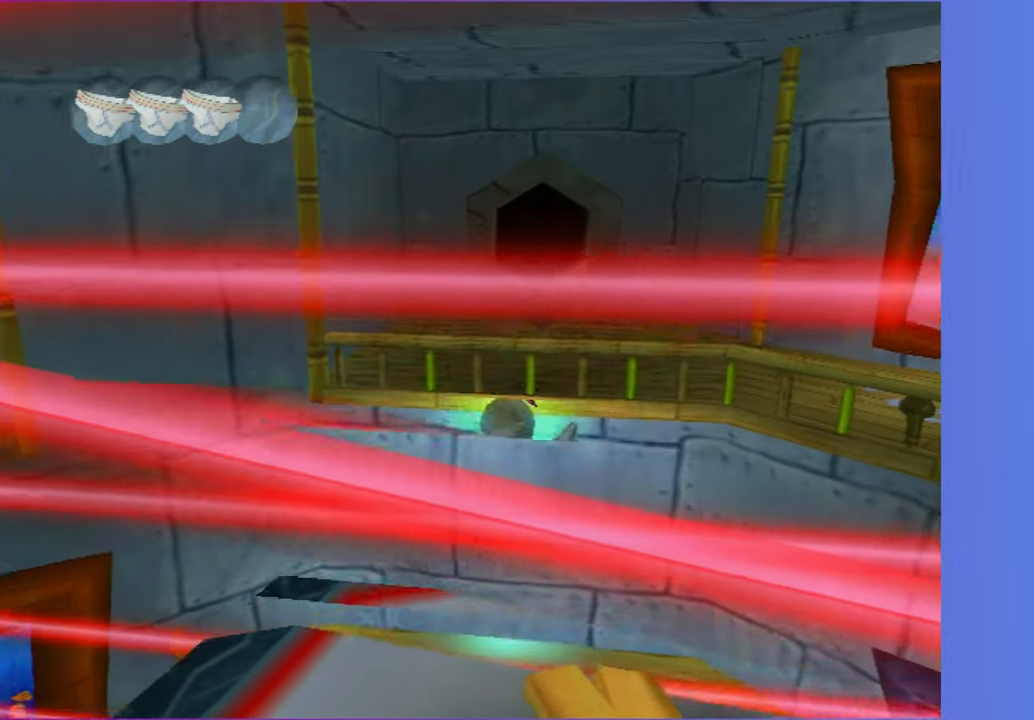
{"buttons": [], "left_stick": "up", "right_stick": "center", "button_events": []}
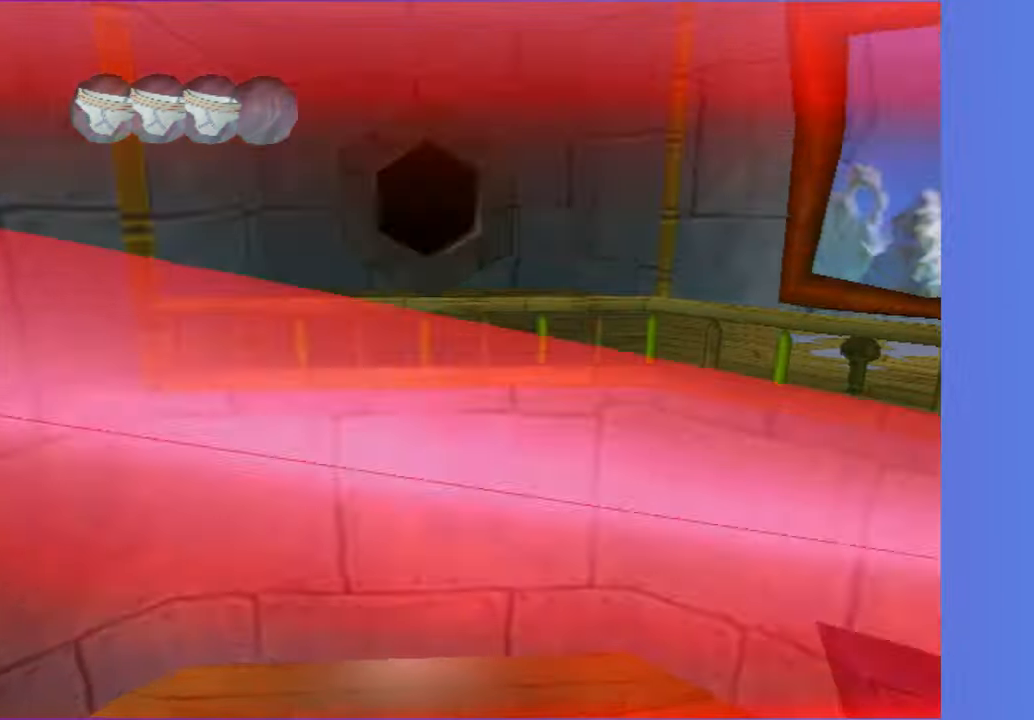
{"buttons": [], "left_stick": "center", "right_stick": "center", "button_events": []}
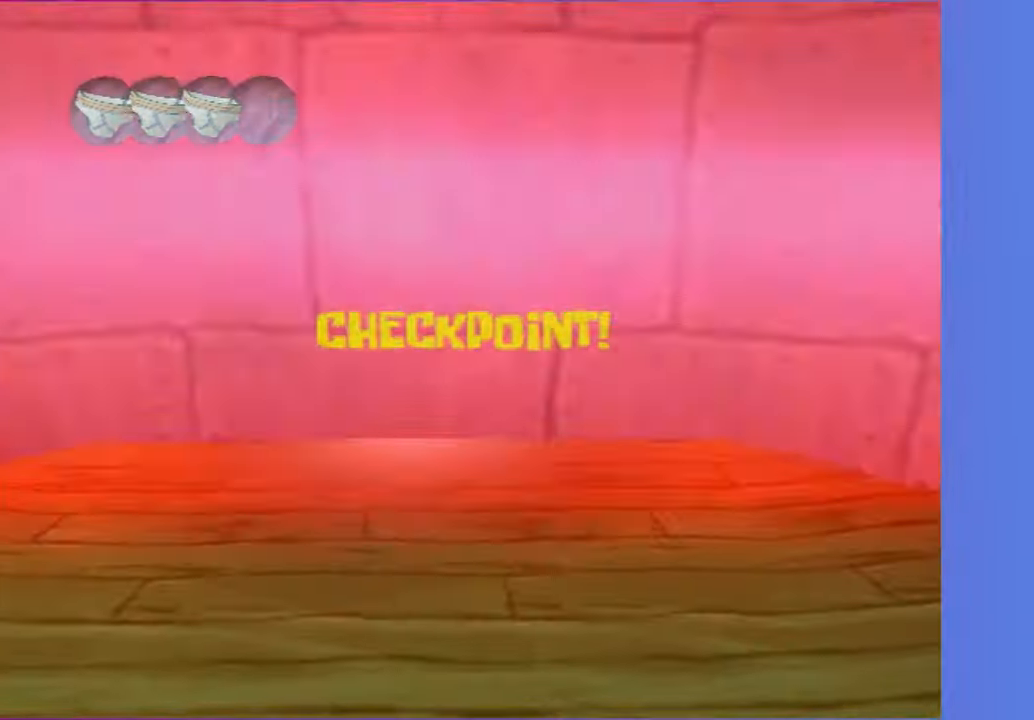
{"buttons": [], "left_stick": "center", "right_stick": "center", "button_events": []}
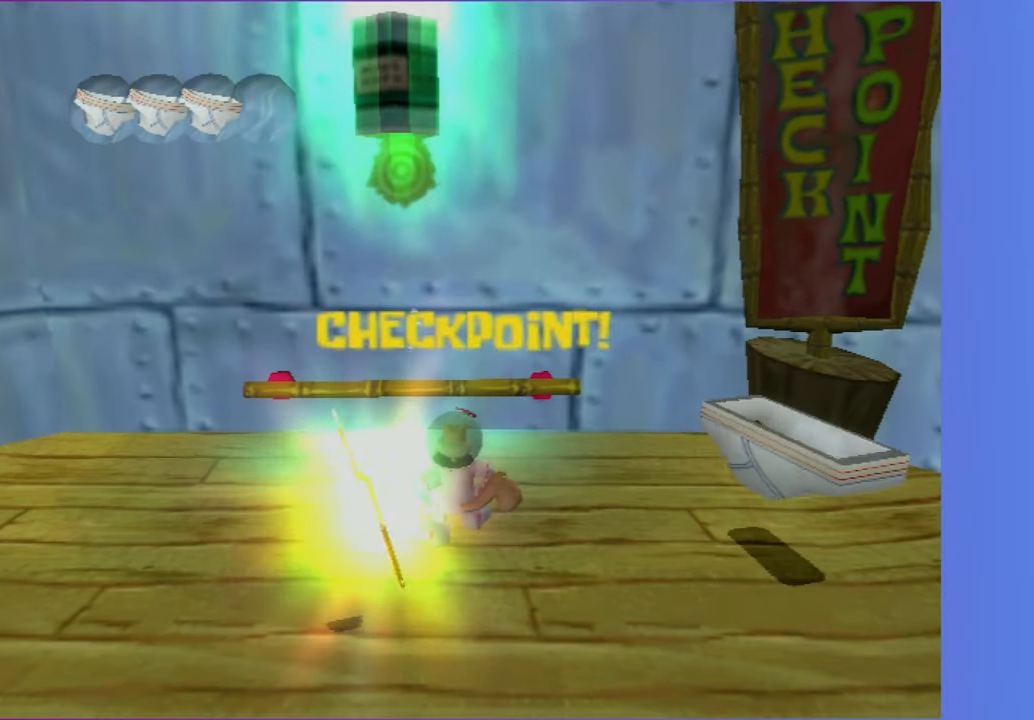
{"buttons": [], "left_stick": "down", "right_stick": "center", "button_events": []}
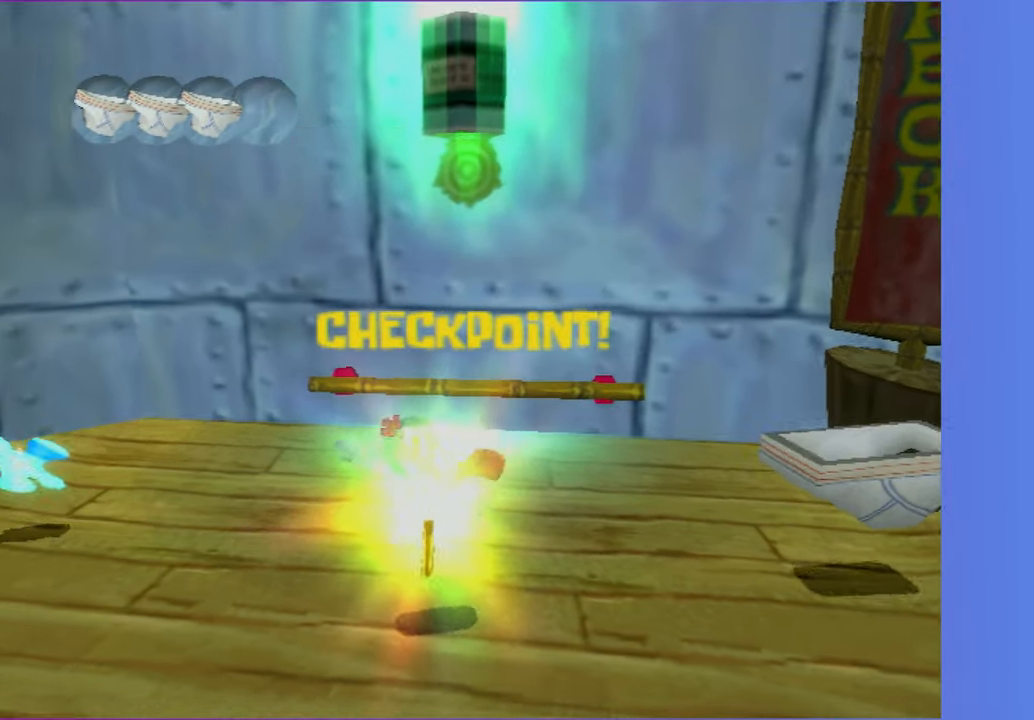
{"buttons": [], "left_stick": "center", "right_stick": "center", "button_events": []}